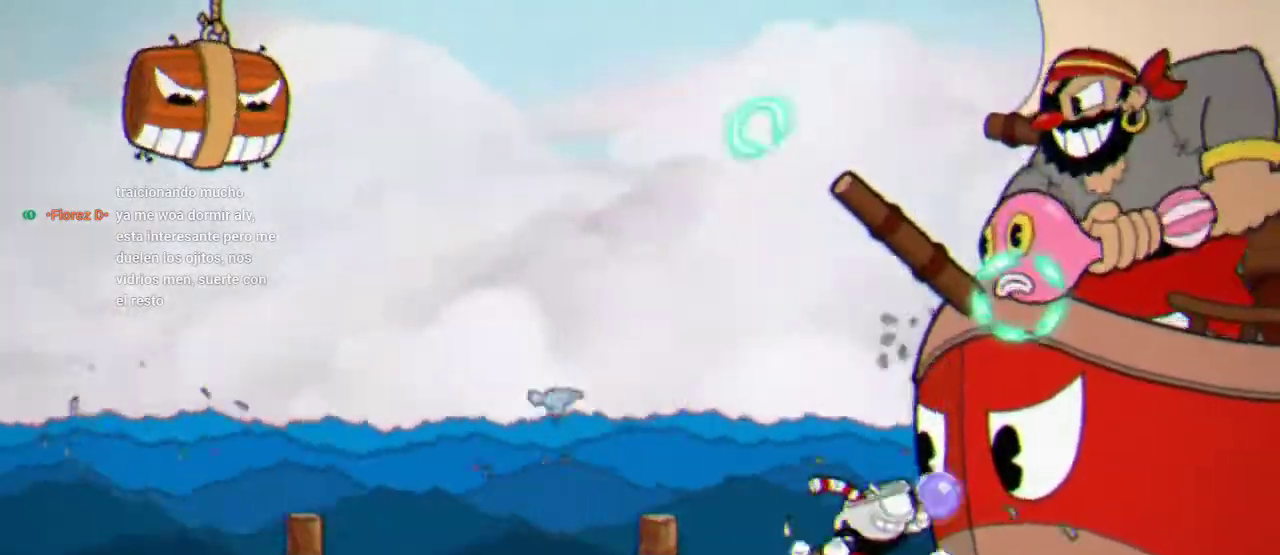
Gameplay with a controller (Xbox layout); each line is a JSON object with the inputs held at the frame after it. "events" lists button and stick changes between this image and that frame as [ms after this image, input, new state], when the widget could be followed in between. Not read: L3 R3.
{"buttons": ["R1", "DPAD_UP", "DPAD_RIGHT"], "left_stick": "center", "right_stick": "center", "events": [[67, "A", "down"], [100, "X", "up"], [167, "X", "down"], [233, "X", "up"], [333, "X", "down"], [467, "A", "up"], [467, "X", "up"]]}
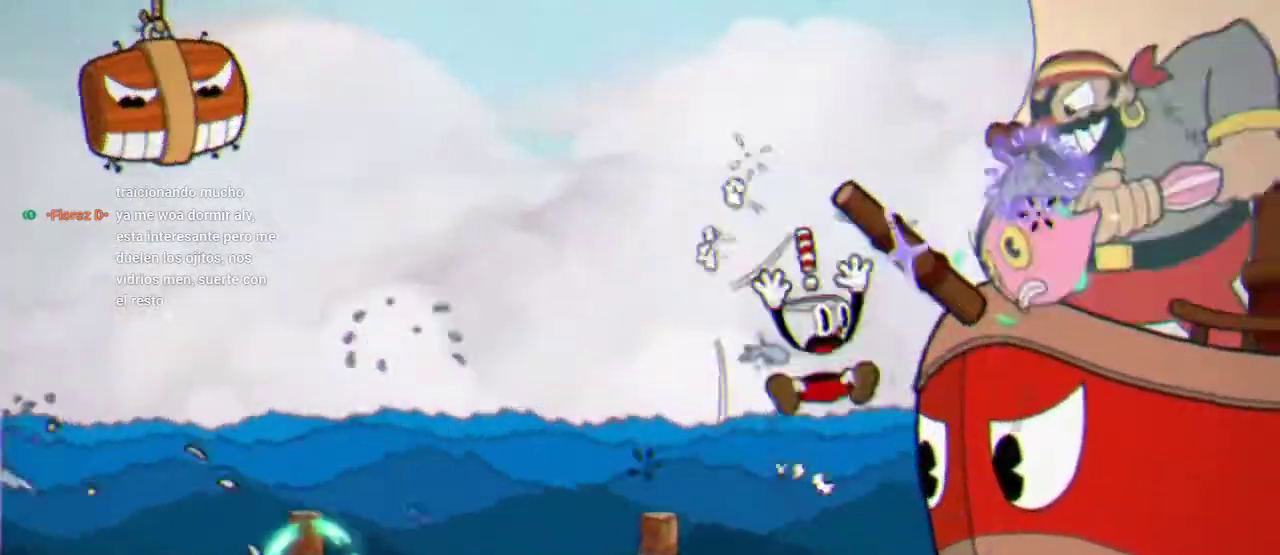
{"buttons": ["X", "L1", "R1", "DPAD_UP", "DPAD_RIGHT"], "left_stick": "center", "right_stick": "center", "events": [[67, "X", "down"], [167, "X", "up"], [233, "X", "down"], [300, "A", "down"], [333, "X", "up"], [433, "A", "up"], [433, "X", "down"], [500, "L1", "down"]]}
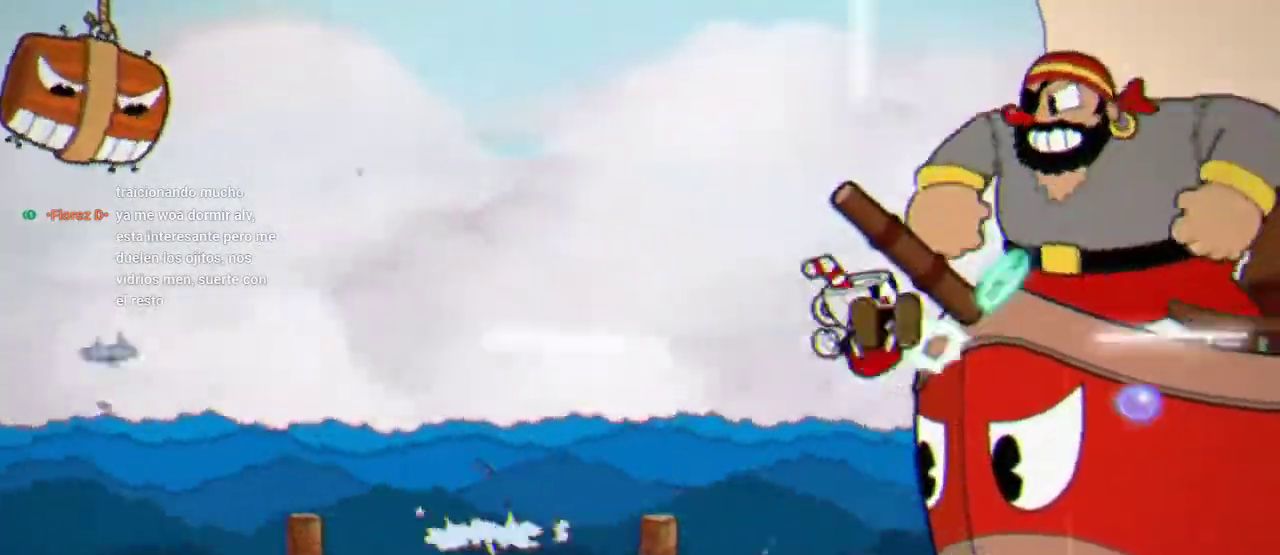
{"buttons": ["X", "R1", "DPAD_UP", "DPAD_RIGHT"], "left_stick": "center", "right_stick": "center", "events": [[67, "X", "up"], [133, "L1", "up"], [133, "X", "down"], [233, "X", "up"], [333, "X", "down"], [400, "X", "up"], [500, "X", "down"]]}
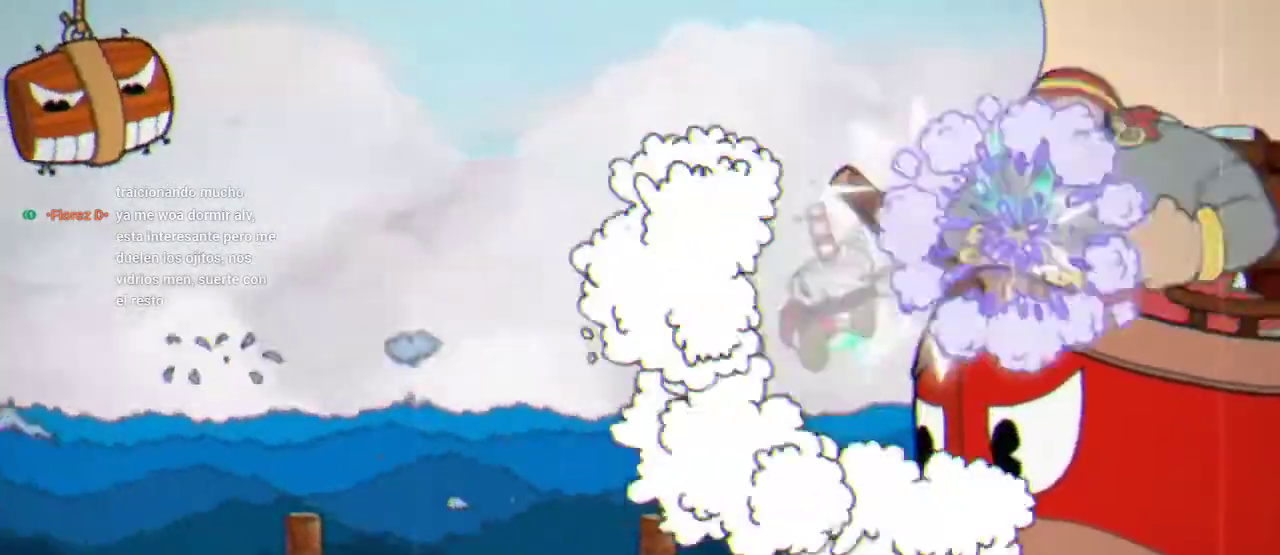
{"buttons": ["A", "R1", "DPAD_UP", "DPAD_RIGHT"], "left_stick": "center", "right_stick": "center", "events": [[67, "X", "up"], [167, "X", "down"], [267, "X", "up"], [367, "X", "down"], [400, "A", "down"], [433, "X", "up"]]}
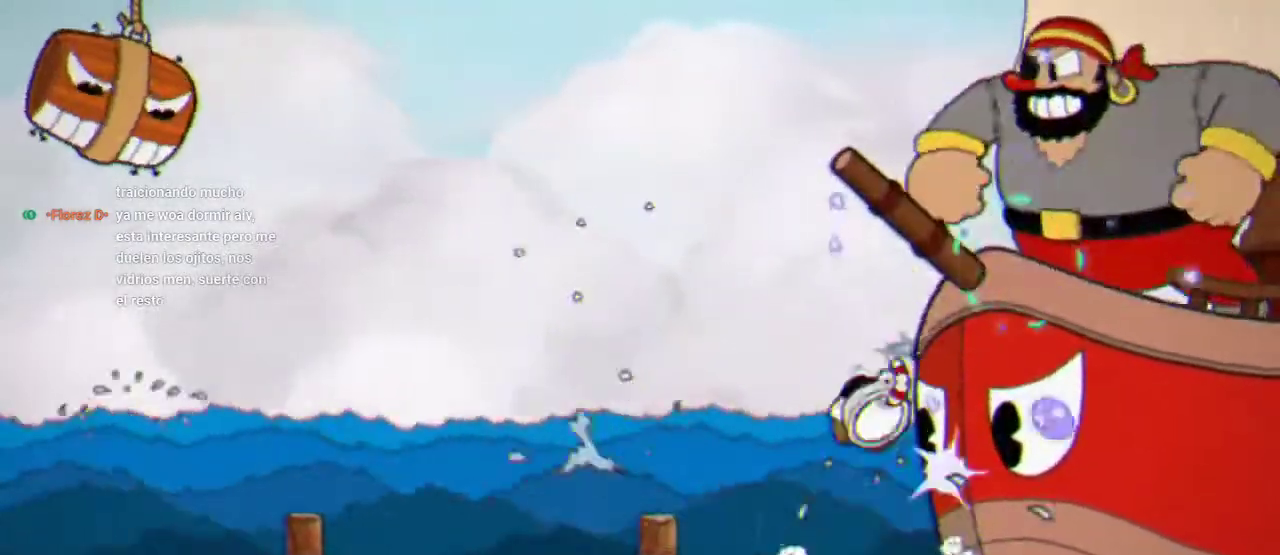
{"buttons": ["R1", "DPAD_UP", "DPAD_RIGHT"], "left_stick": "center", "right_stick": "center", "events": [[33, "A", "up"], [33, "X", "down"], [133, "X", "up"], [200, "L1", "down"], [233, "X", "down"], [333, "L1", "up"], [333, "X", "up"], [400, "X", "down"], [500, "X", "up"]]}
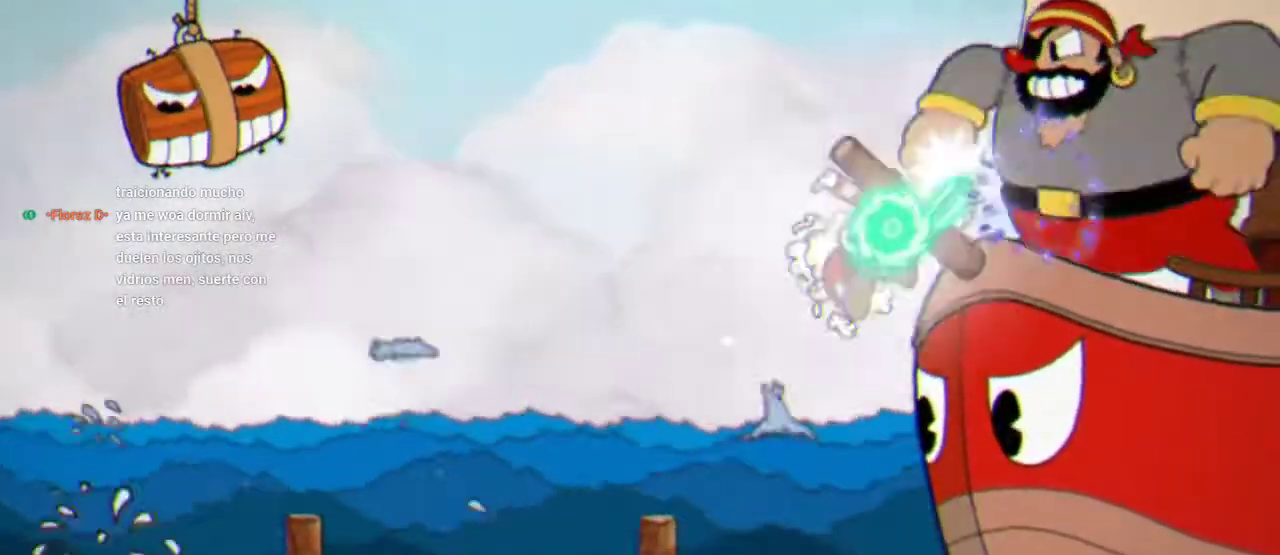
{"buttons": ["X", "R1", "DPAD_UP", "DPAD_RIGHT"], "left_stick": "center", "right_stick": "center", "events": [[100, "X", "down"], [233, "X", "up"], [433, "X", "down"]]}
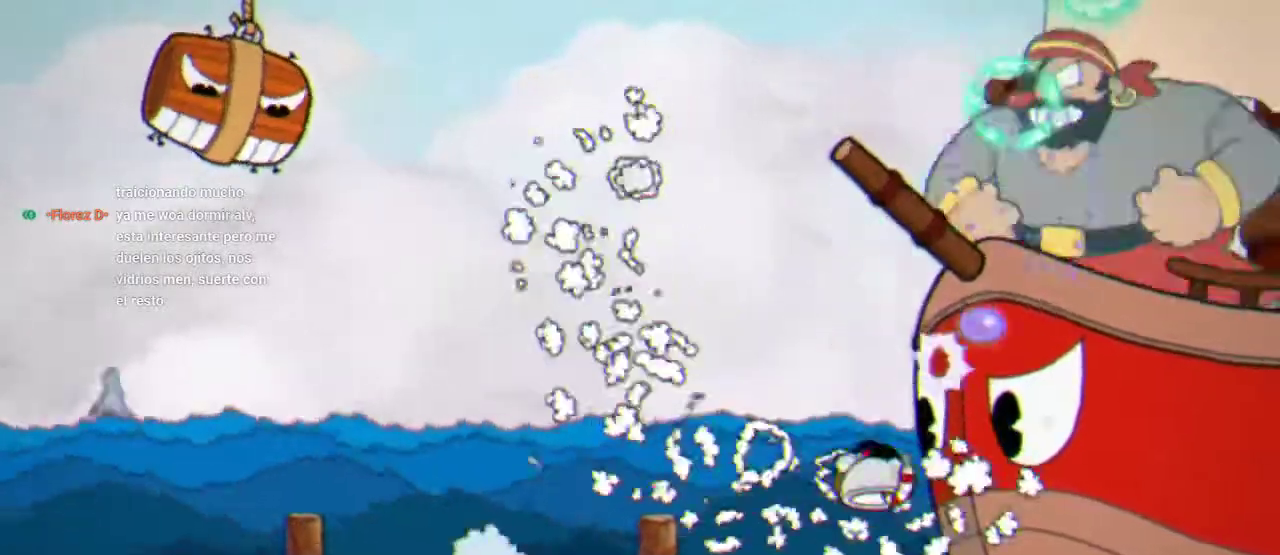
{"buttons": ["X", "L1", "R1", "DPAD_UP", "DPAD_RIGHT"], "left_stick": "center", "right_stick": "center", "events": [[33, "X", "up"], [167, "A", "down"], [167, "X", "down"], [233, "X", "up"], [300, "A", "up"], [333, "X", "down"], [400, "L1", "down"], [433, "X", "up"], [500, "X", "down"]]}
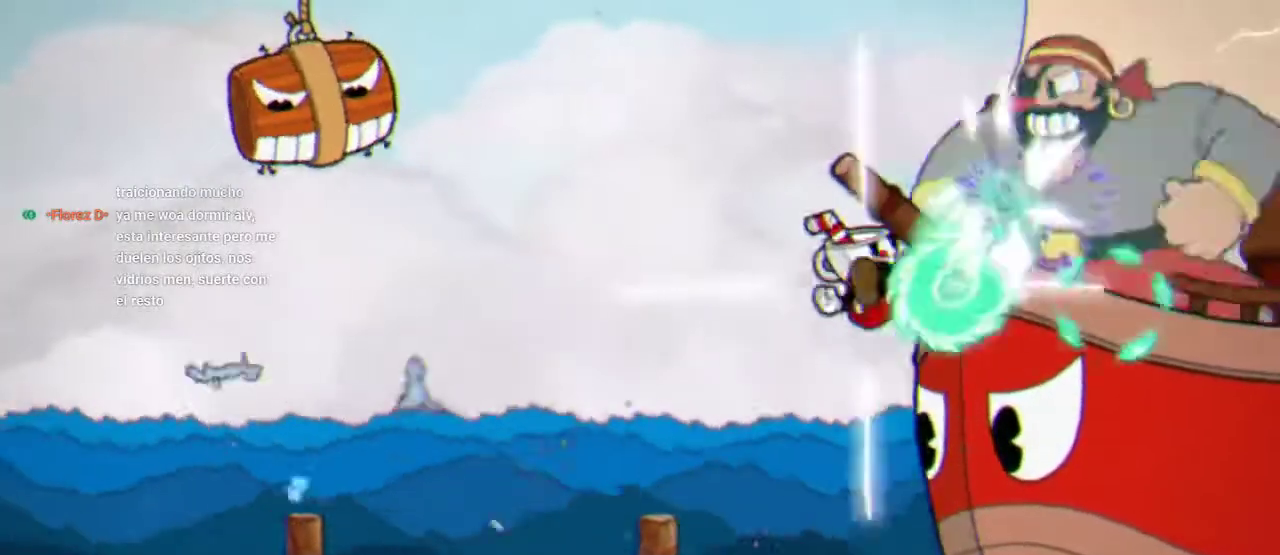
{"buttons": ["R1", "DPAD_UP", "DPAD_RIGHT"], "left_stick": "center", "right_stick": "center", "events": [[67, "L1", "up"], [67, "X", "up"], [167, "X", "down"], [267, "X", "up"], [367, "X", "down"], [433, "X", "up"]]}
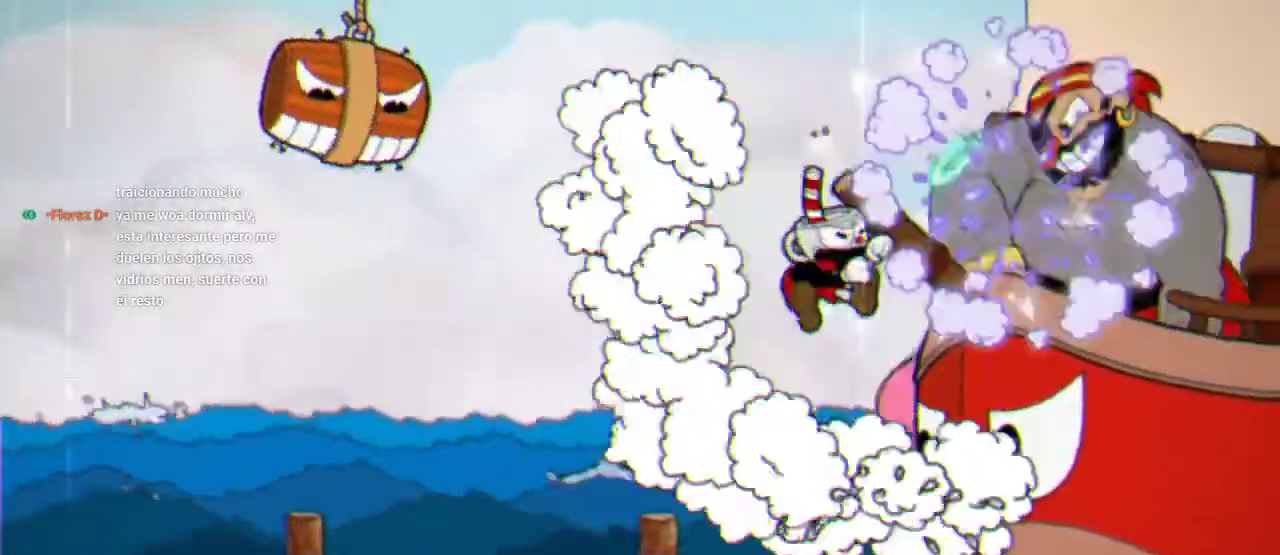
{"buttons": ["A", "X", "R1", "DPAD_UP", "DPAD_RIGHT"], "left_stick": "center", "right_stick": "center", "events": [[33, "X", "down"], [133, "X", "up"], [233, "X", "down"], [300, "X", "up"], [433, "A", "down"], [433, "X", "down"]]}
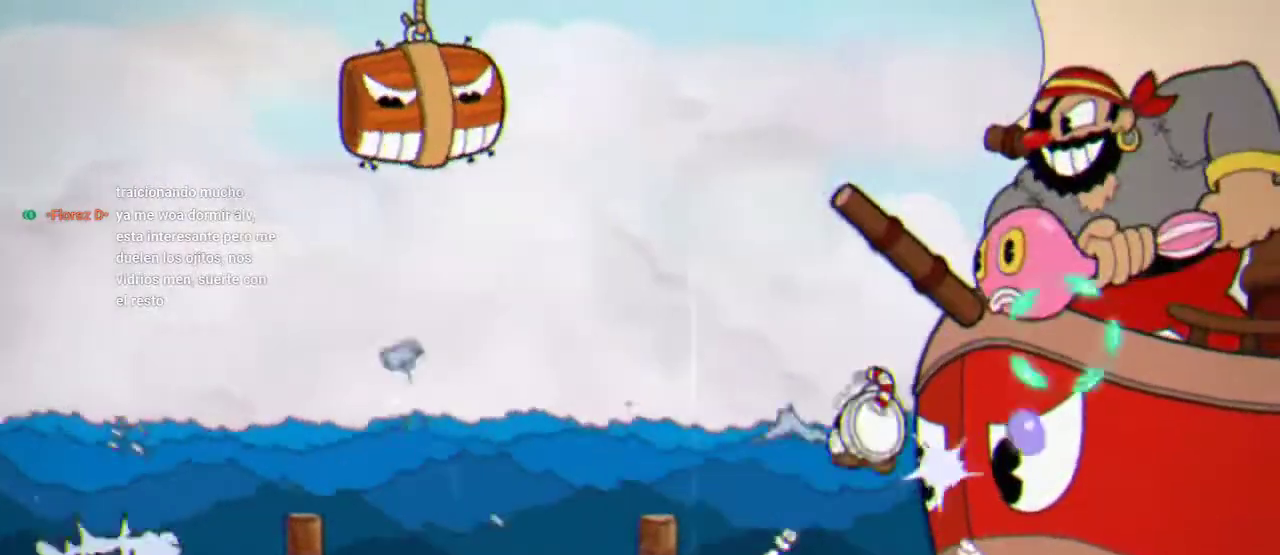
{"buttons": ["R1", "DPAD_LEFT"], "left_stick": "center", "right_stick": "center", "events": [[33, "DPAD_RIGHT", "up"], [33, "X", "up"], [100, "A", "up"], [100, "DPAD_LEFT", "down"], [167, "X", "down"], [267, "A", "down"], [267, "DPAD_UP", "up"], [267, "X", "up"], [367, "A", "up"]]}
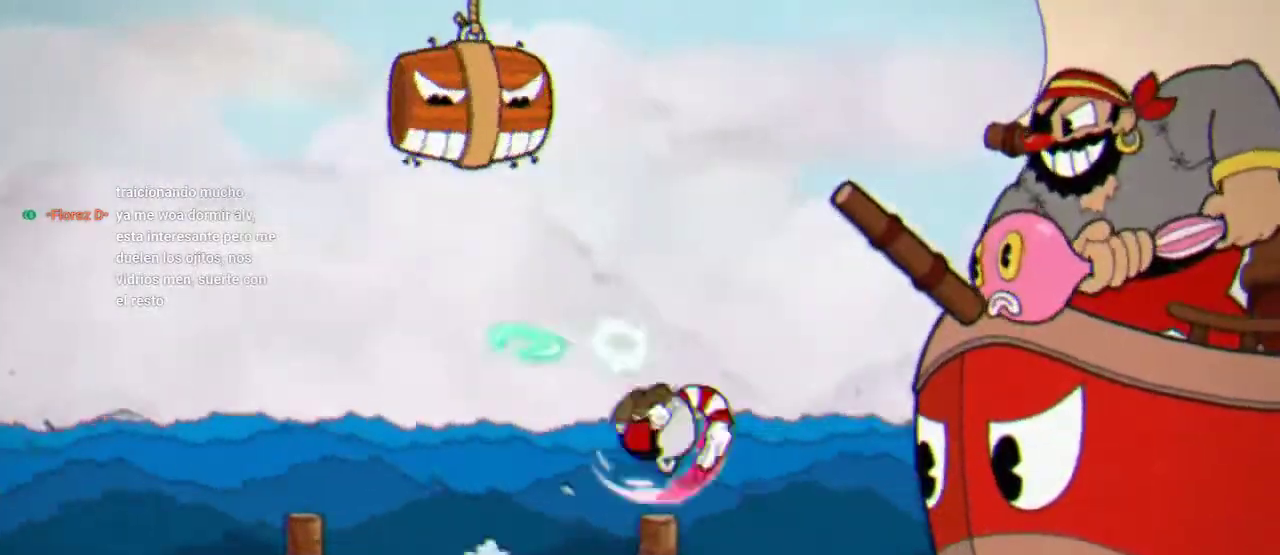
{"buttons": ["A", "R1", "DPAD_LEFT"], "left_stick": "center", "right_stick": "center", "events": [[500, "A", "down"]]}
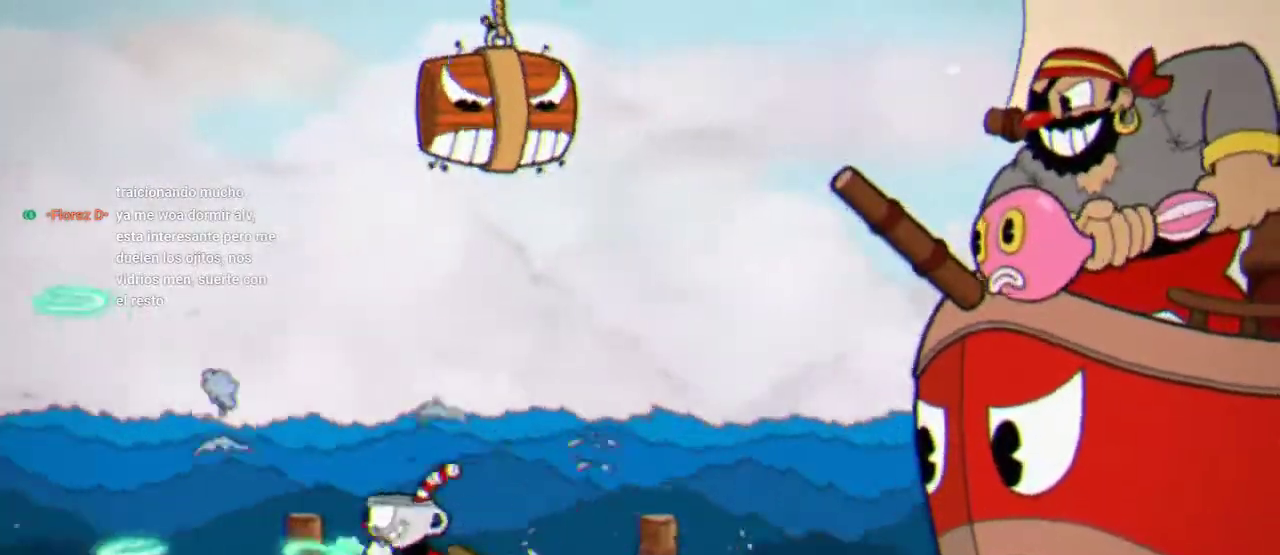
{"buttons": ["R1", "DPAD_LEFT"], "left_stick": "center", "right_stick": "center", "events": [[333, "A", "up"]]}
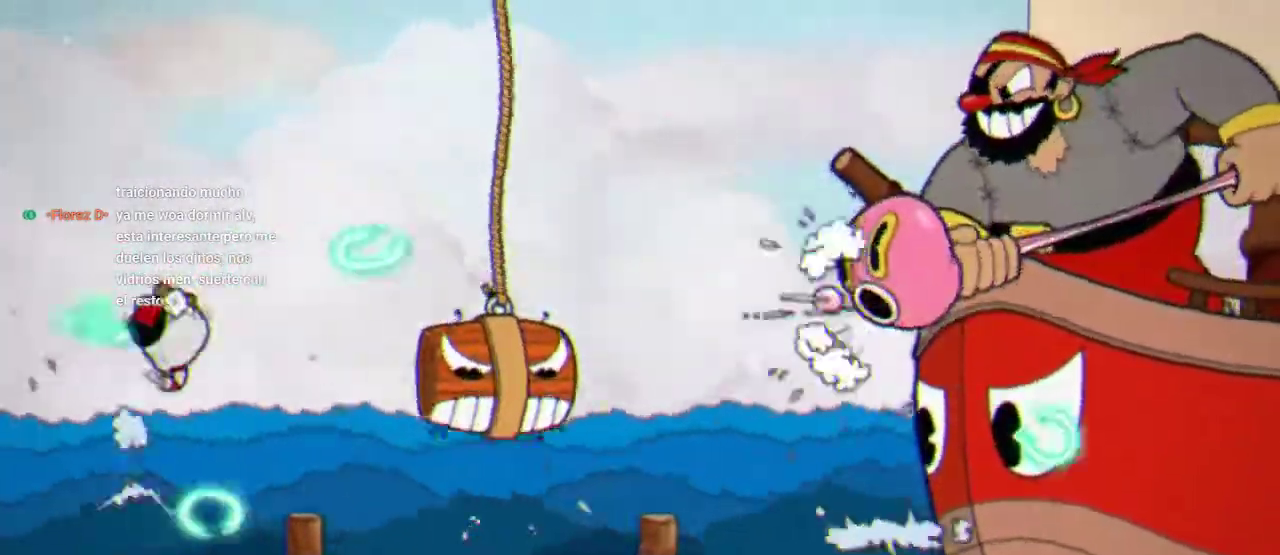
{"buttons": ["A", "R1", "DPAD_RIGHT"], "left_stick": "center", "right_stick": "center", "events": [[33, "DPAD_LEFT", "up"], [333, "A", "down"], [500, "DPAD_RIGHT", "down"]]}
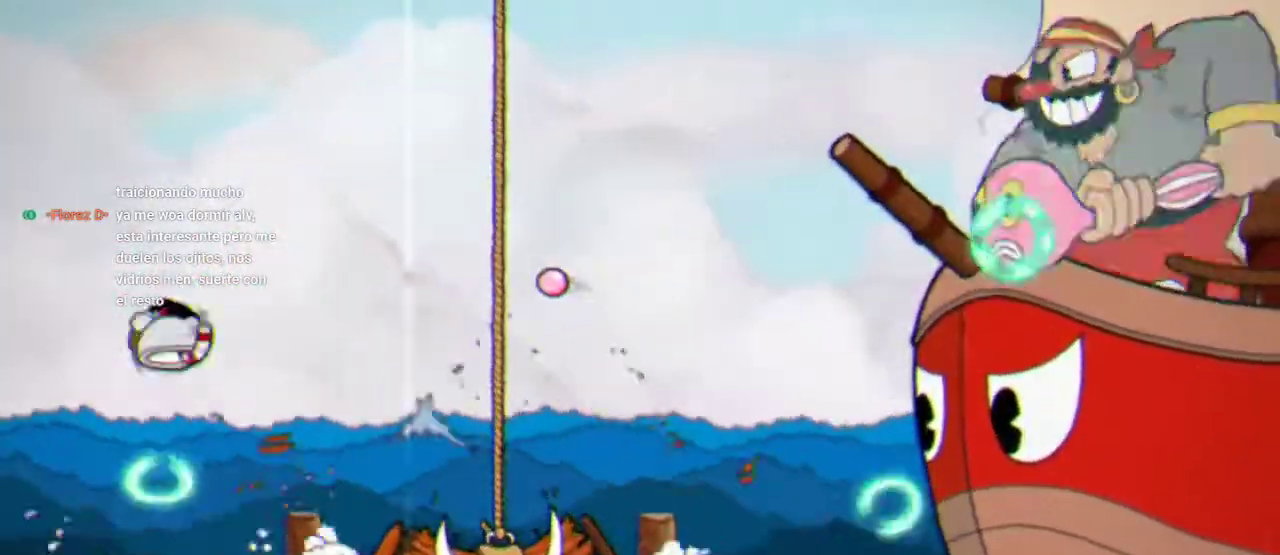
{"buttons": ["R1", "DPAD_LEFT"], "left_stick": "center", "right_stick": "center", "events": [[33, "A", "up"], [300, "A", "down"], [300, "DPAD_RIGHT", "up"], [367, "DPAD_LEFT", "down"], [467, "A", "up"]]}
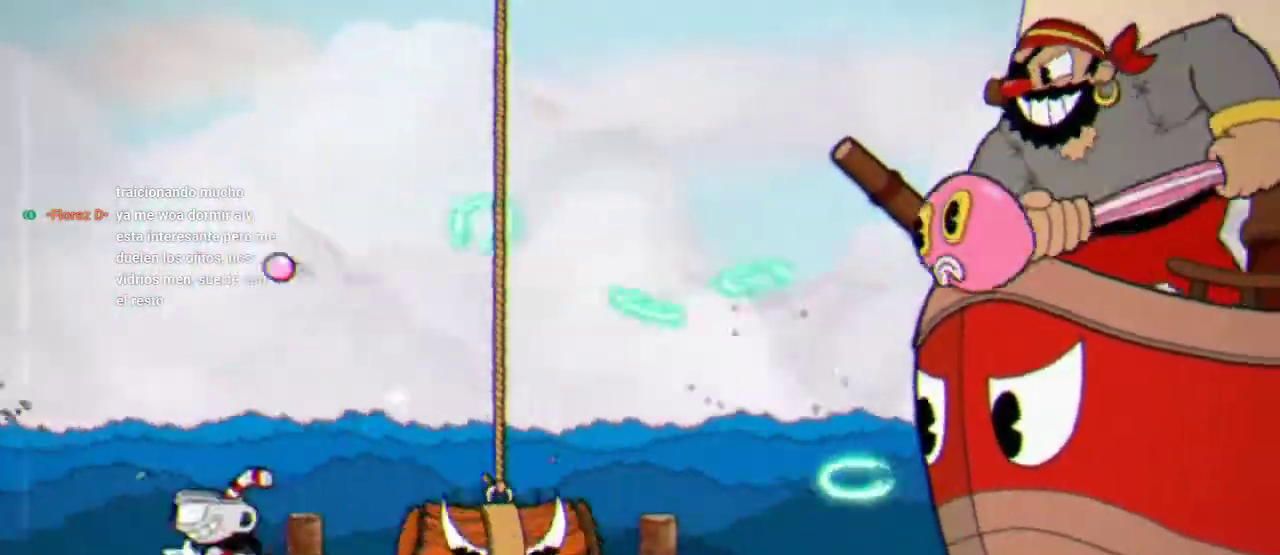
{"buttons": ["R1"], "left_stick": "center", "right_stick": "center", "events": [[133, "DPAD_LEFT", "up"]]}
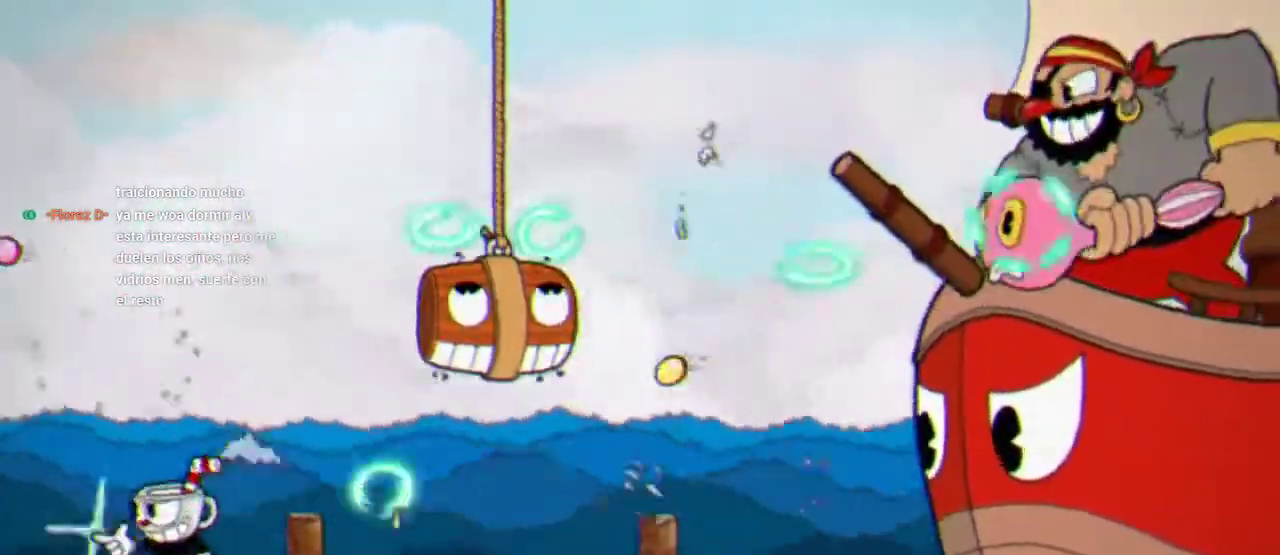
{"buttons": ["R1", "DPAD_LEFT"], "left_stick": "center", "right_stick": "center", "events": [[67, "A", "down"], [67, "DPAD_RIGHT", "down"], [400, "DPAD_RIGHT", "up"], [433, "DPAD_LEFT", "down"], [500, "A", "up"]]}
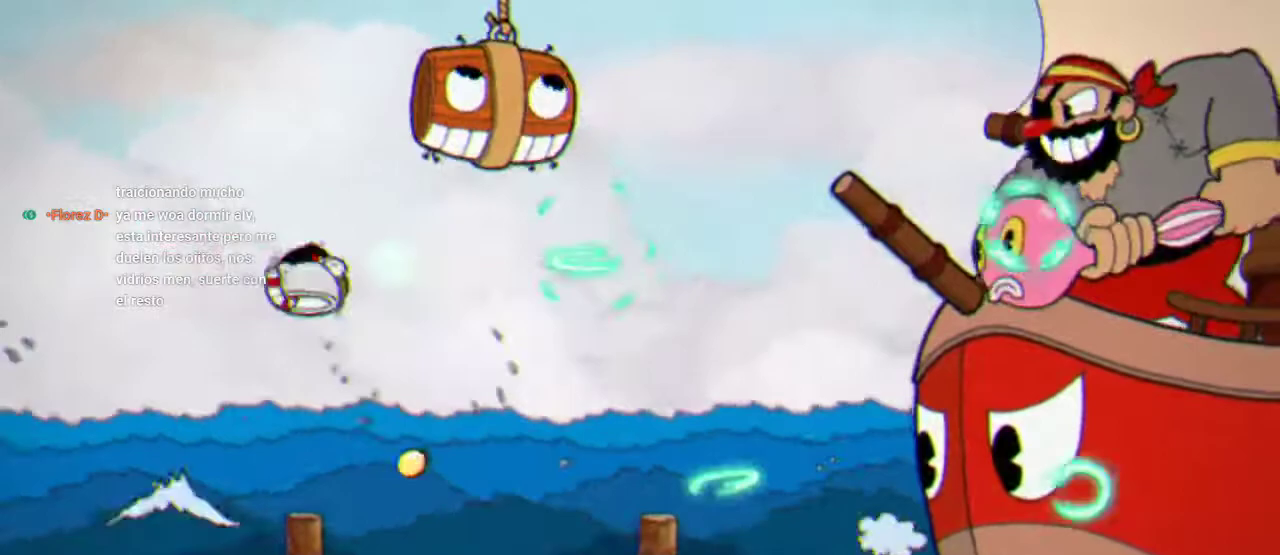
{"buttons": ["R1", "DPAD_RIGHT"], "left_stick": "center", "right_stick": "center", "events": [[300, "A", "down"], [433, "A", "up"], [433, "DPAD_LEFT", "up"], [500, "DPAD_RIGHT", "down"]]}
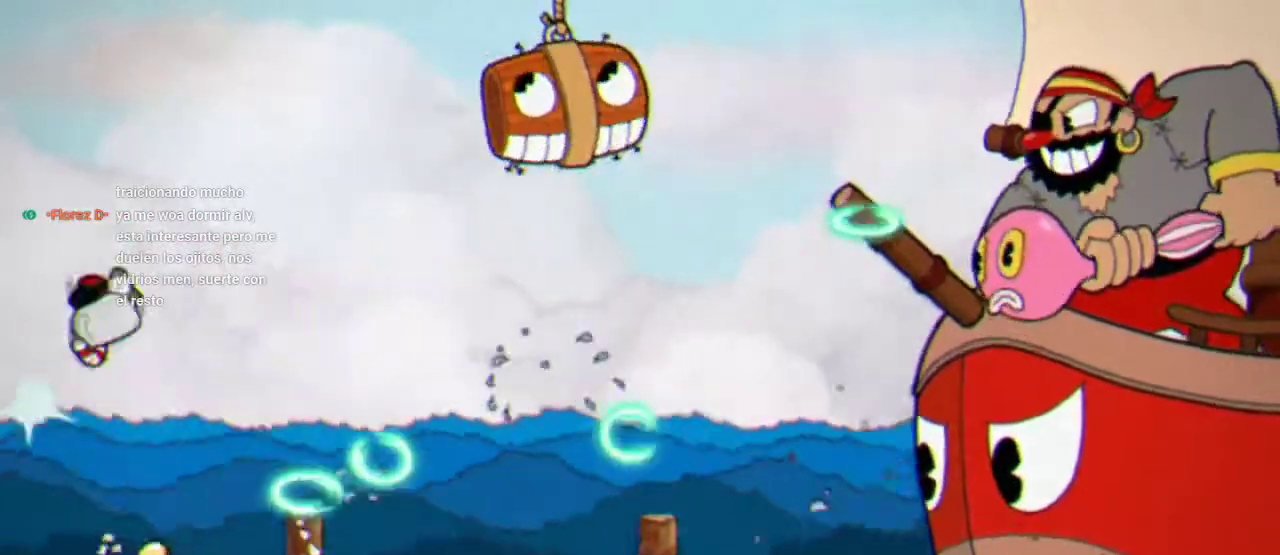
{"buttons": ["R1"], "left_stick": "center", "right_stick": "center", "events": [[333, "DPAD_RIGHT", "up"]]}
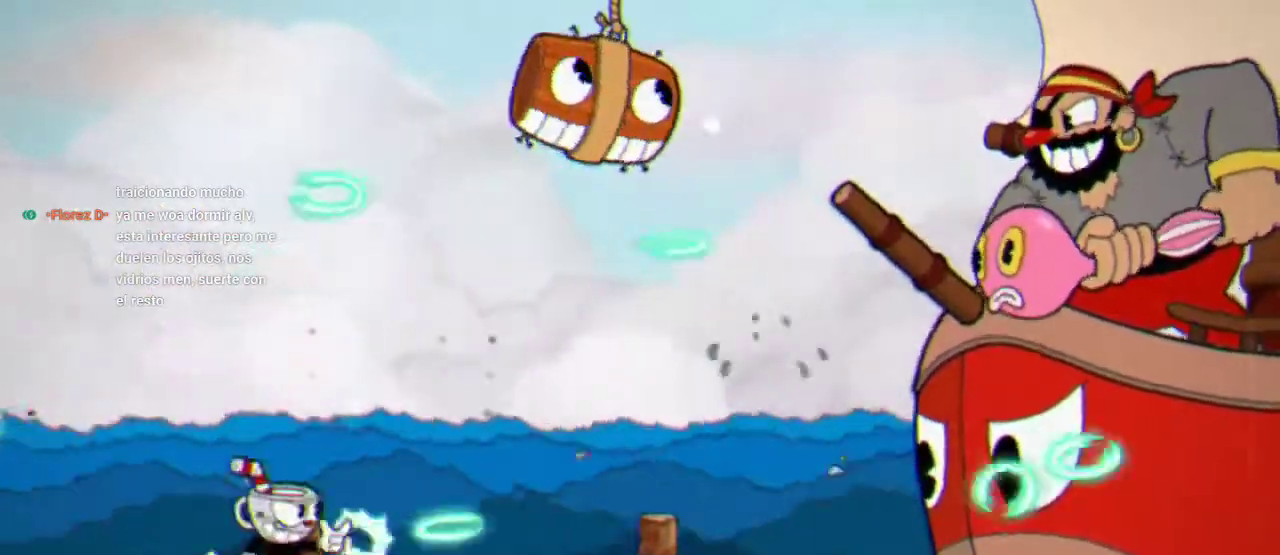
{"buttons": ["R1", "DPAD_RIGHT"], "left_stick": "center", "right_stick": "center", "events": [[100, "DPAD_RIGHT", "down"]]}
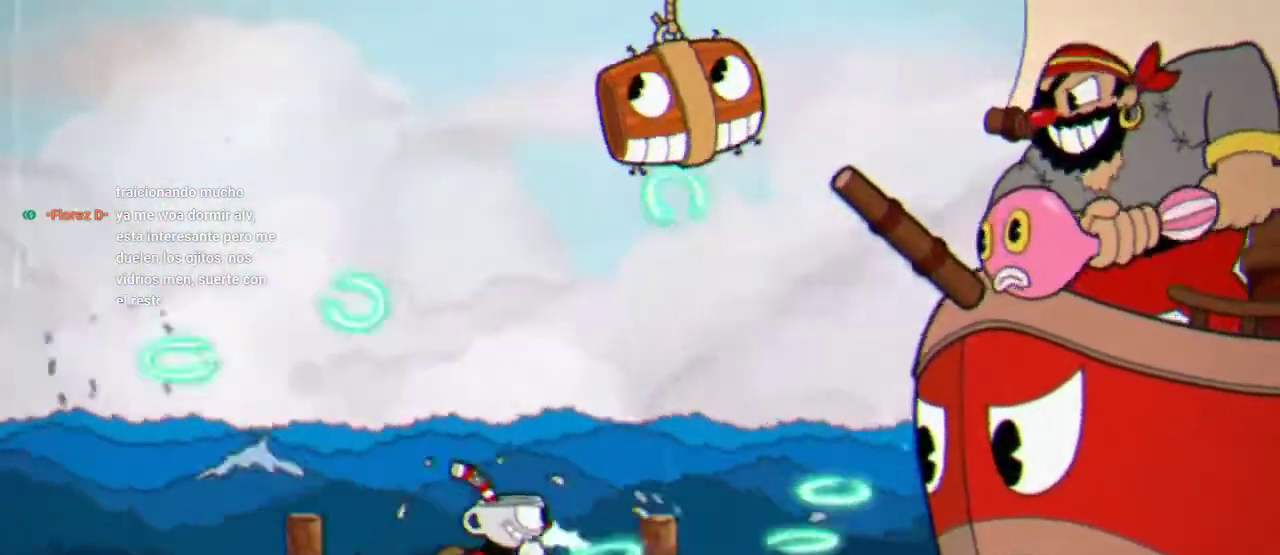
{"buttons": ["R1", "DPAD_LEFT"], "left_stick": "center", "right_stick": "center", "events": [[67, "DPAD_RIGHT", "up"], [133, "DPAD_RIGHT", "down"], [300, "DPAD_RIGHT", "up"], [367, "DPAD_LEFT", "down"]]}
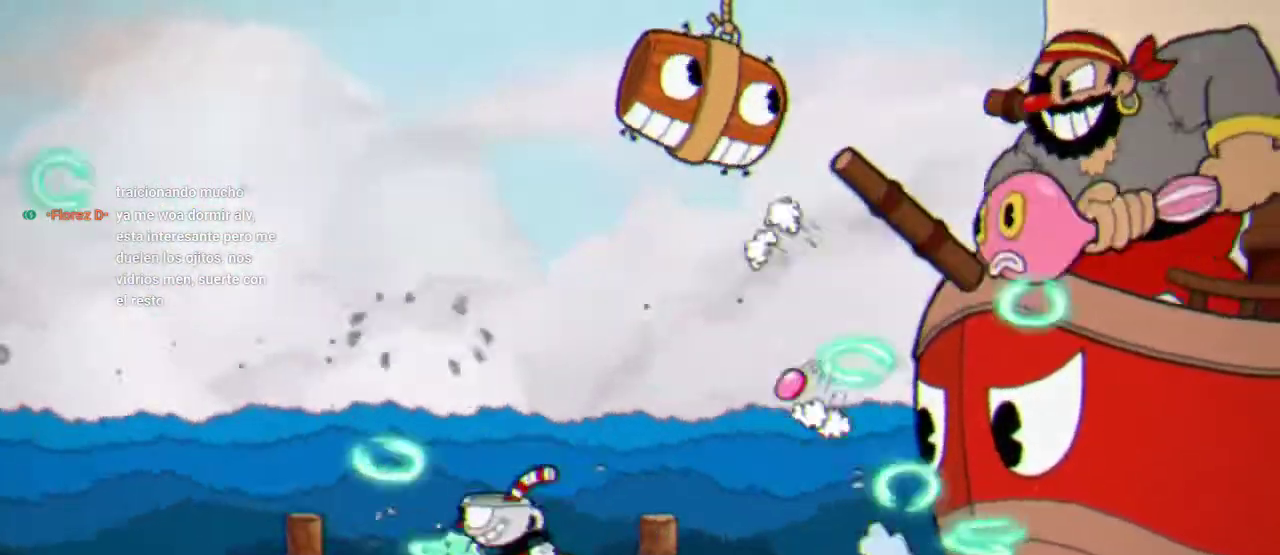
{"buttons": ["R1"], "left_stick": "center", "right_stick": "center", "events": [[133, "DPAD_LEFT", "up"], [167, "A", "down"], [200, "DPAD_RIGHT", "down"], [333, "A", "up"], [367, "DPAD_RIGHT", "up"]]}
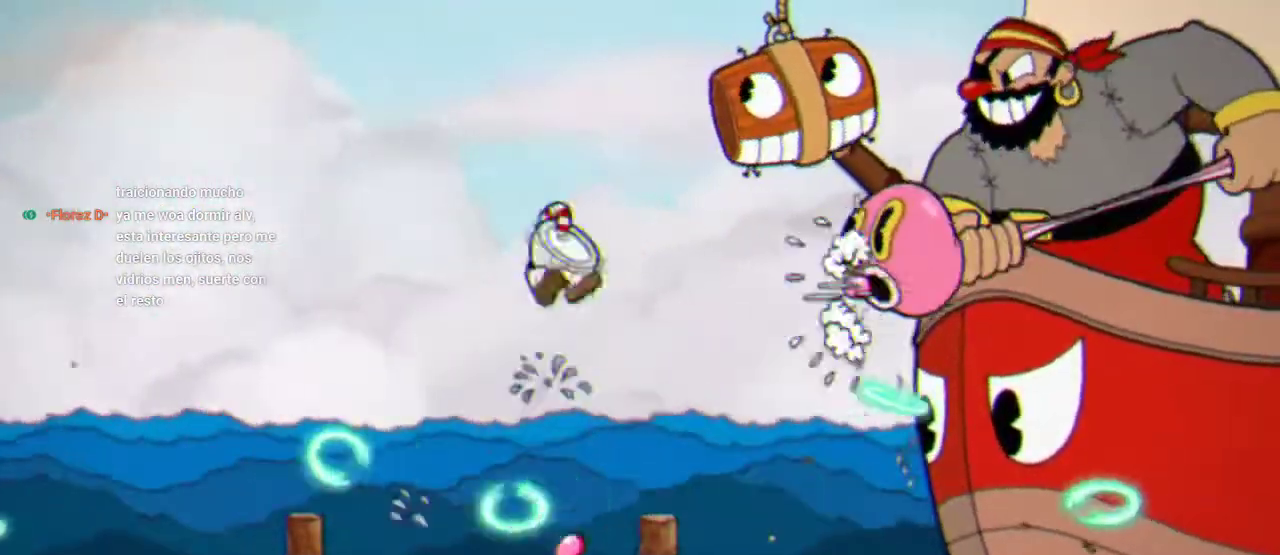
{"buttons": ["A", "R1"], "left_stick": "center", "right_stick": "center", "events": [[67, "DPAD_LEFT", "down"], [367, "A", "down"], [467, "DPAD_LEFT", "up"]]}
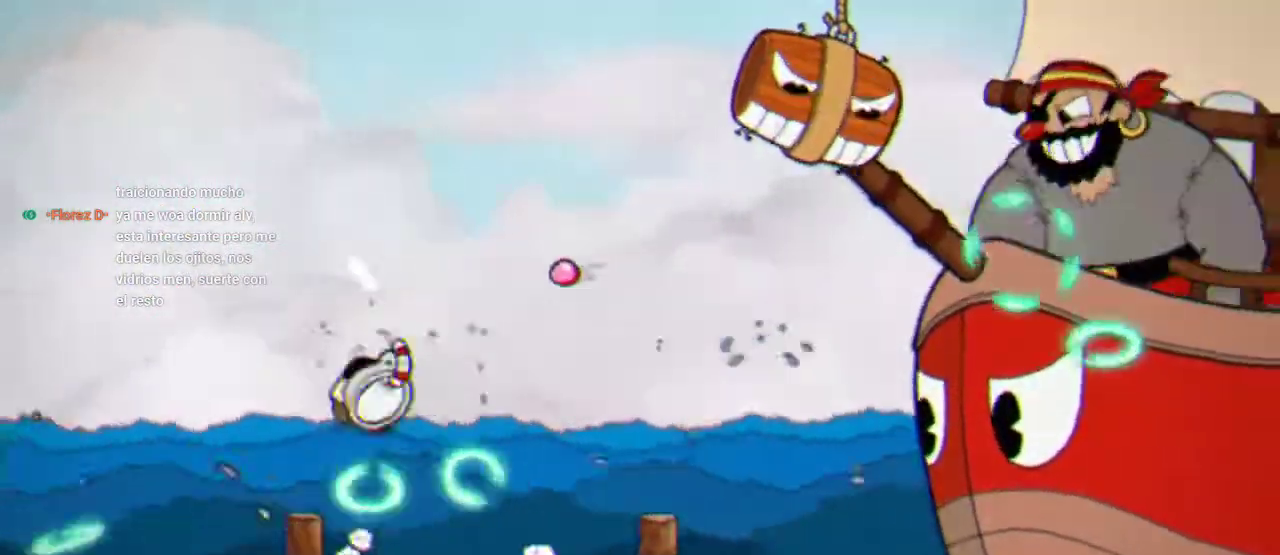
{"buttons": ["R1", "DPAD_RIGHT"], "left_stick": "center", "right_stick": "center", "events": [[67, "A", "up"], [67, "DPAD_RIGHT", "down"], [133, "A", "down"], [367, "A", "up"]]}
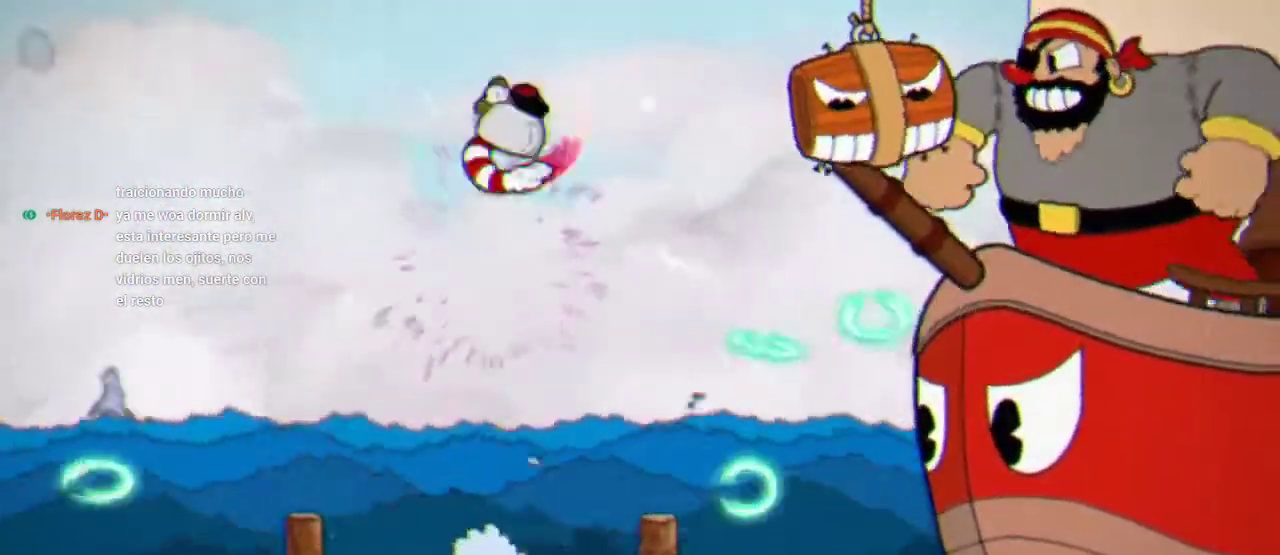
{"buttons": ["R1", "DPAD_RIGHT"], "left_stick": "center", "right_stick": "center", "events": [[133, "DPAD_RIGHT", "up"], [333, "DPAD_LEFT", "down"], [433, "DPAD_LEFT", "up"], [500, "DPAD_RIGHT", "down"]]}
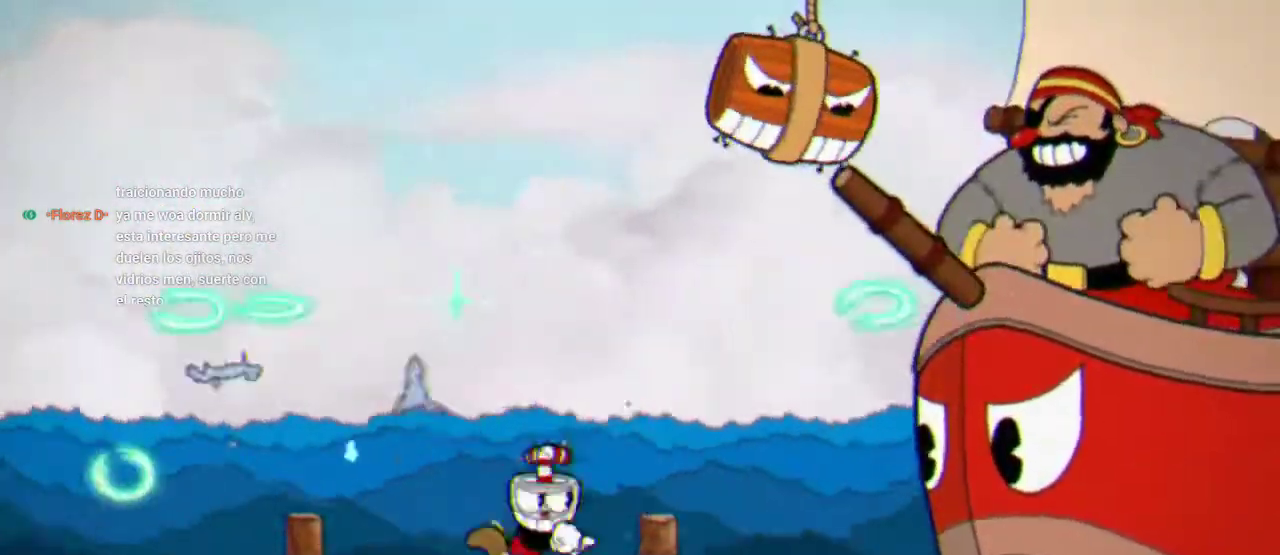
{"buttons": ["B", "R1", "DPAD_RIGHT"], "left_stick": "center", "right_stick": "center", "events": [[500, "B", "down"]]}
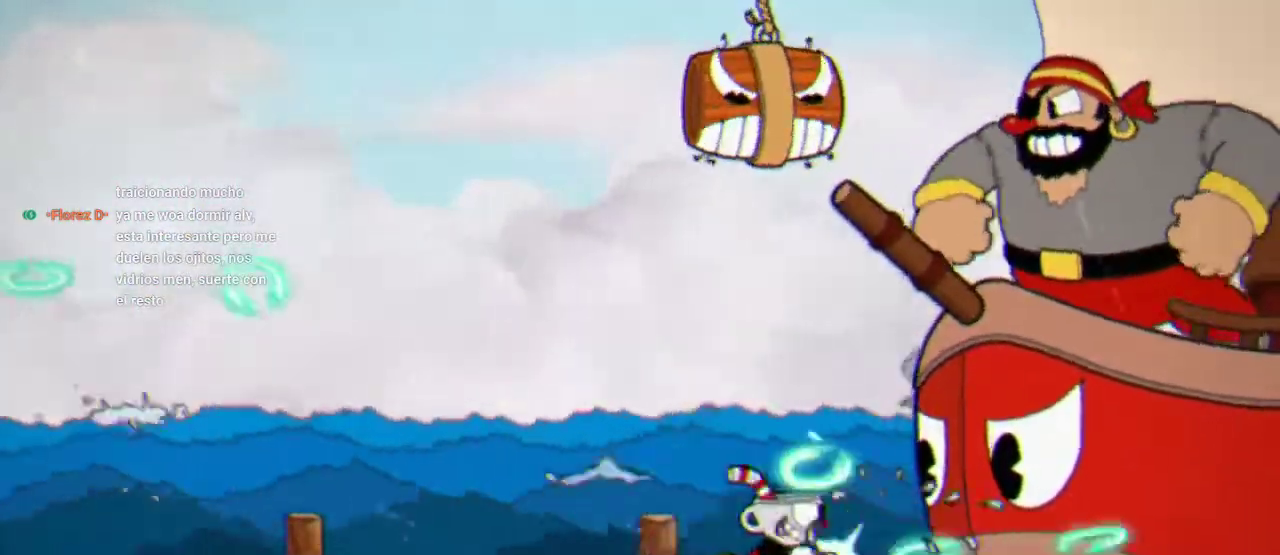
{"buttons": ["R1", "DPAD_UP", "DPAD_RIGHT"], "left_stick": "center", "right_stick": "center", "events": [[133, "B", "up"], [233, "DPAD_UP", "down"], [267, "X", "down"], [300, "A", "down"], [400, "A", "up"], [500, "X", "up"]]}
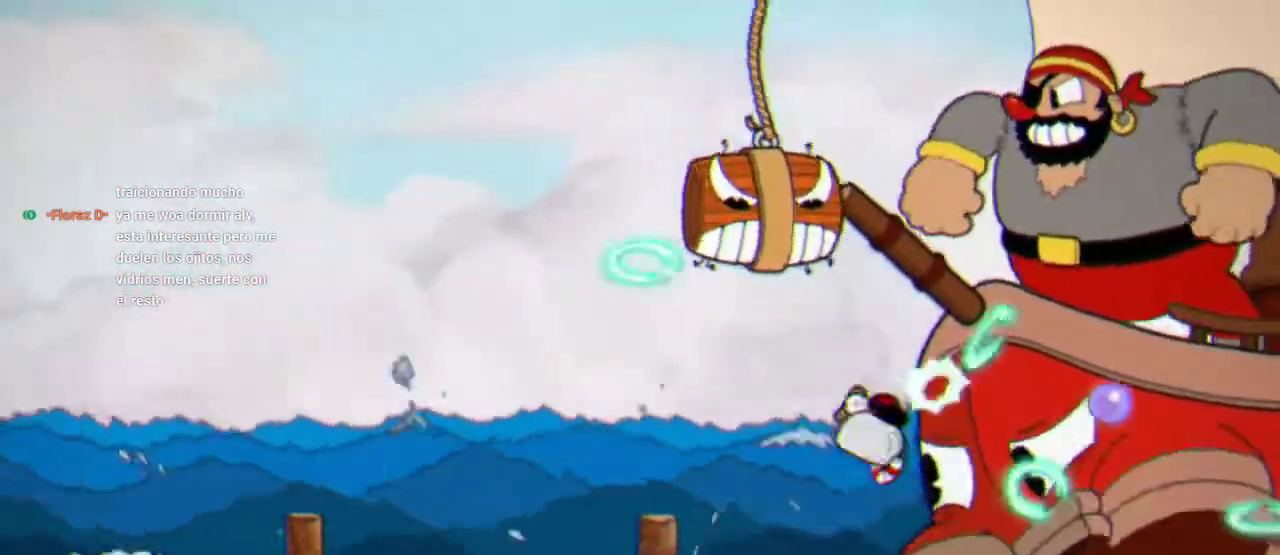
{"buttons": ["A", "X", "R1", "DPAD_UP", "DPAD_RIGHT"], "left_stick": "center", "right_stick": "center", "events": [[133, "X", "down"], [200, "X", "up"], [300, "X", "down"], [367, "A", "down"]]}
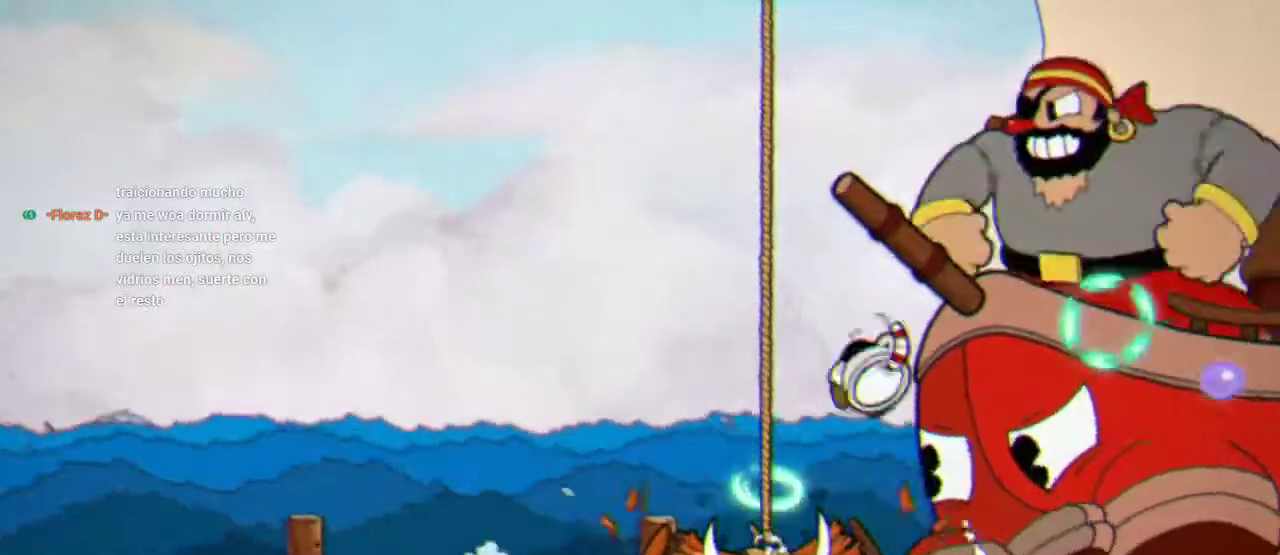
{"buttons": ["R1", "DPAD_UP", "DPAD_RIGHT"], "left_stick": "center", "right_stick": "center", "events": [[67, "A", "up"], [133, "L1", "down"], [167, "X", "up"], [267, "L1", "up"]]}
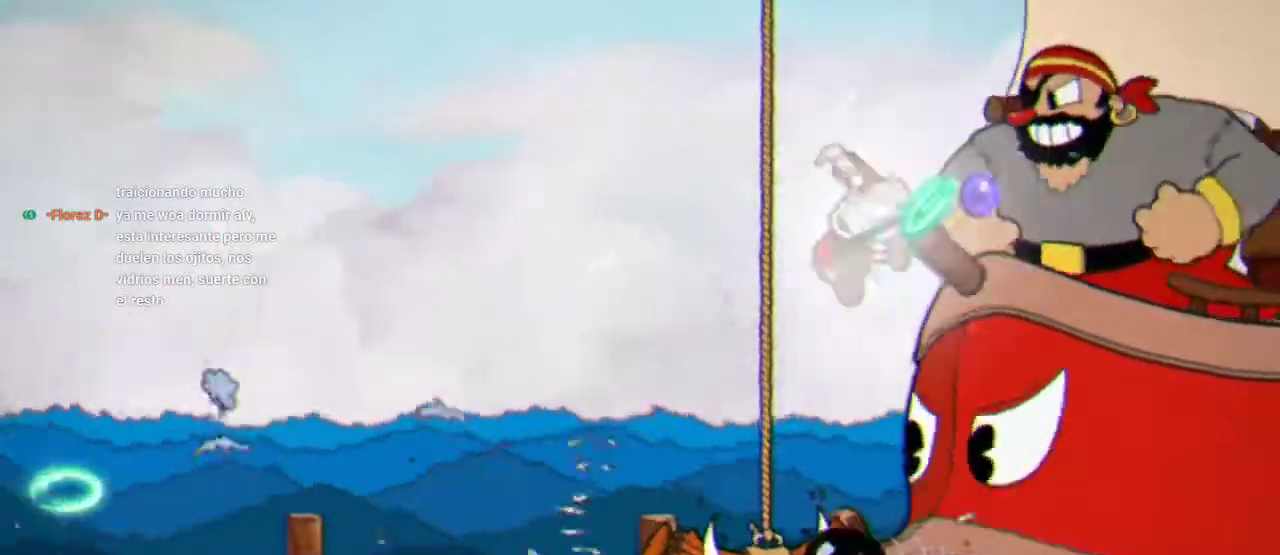
{"buttons": ["X", "R1", "DPAD_UP", "DPAD_RIGHT"], "left_stick": "center", "right_stick": "center", "events": [[267, "X", "down"], [333, "X", "up"], [433, "X", "down"]]}
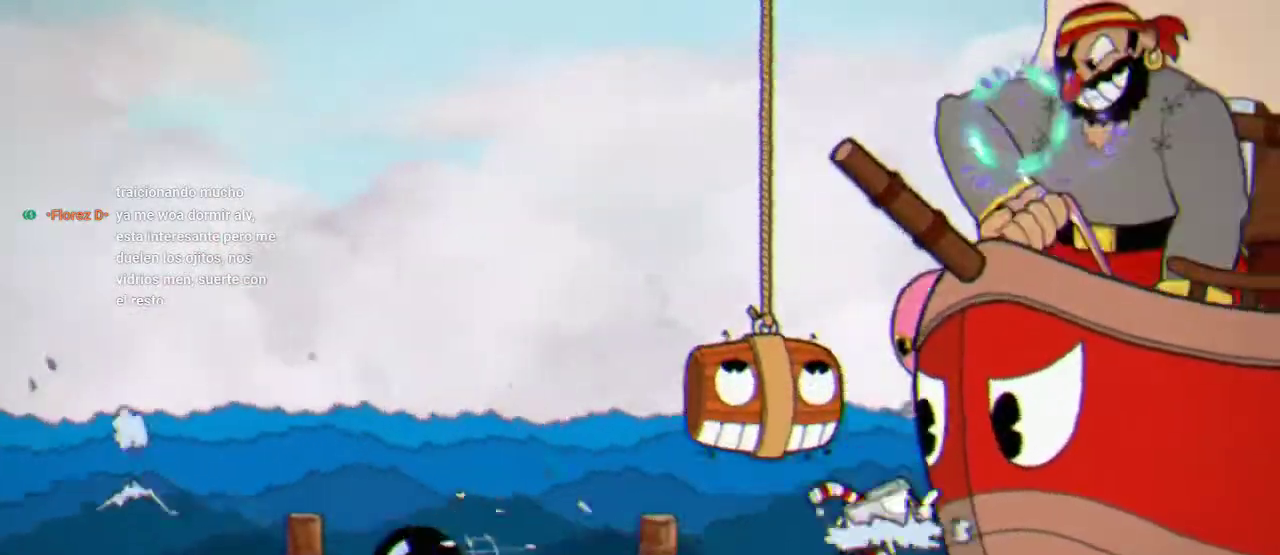
{"buttons": ["X", "R1", "DPAD_UP", "DPAD_RIGHT"], "left_stick": "center", "right_stick": "center", "events": [[33, "X", "up"], [133, "A", "down"], [133, "X", "down"], [200, "X", "up"], [267, "A", "up"], [300, "X", "down"]]}
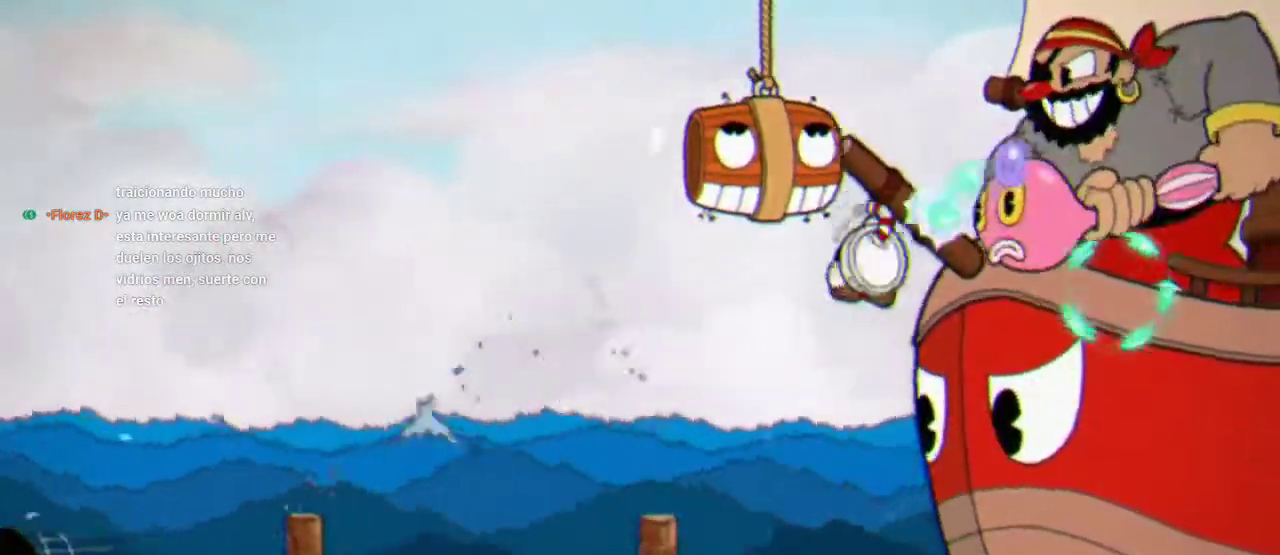
{"buttons": ["R1", "DPAD_LEFT"], "left_stick": "center", "right_stick": "center", "events": [[33, "X", "up"], [200, "DPAD_RIGHT", "up"], [200, "X", "down"], [233, "DPAD_UP", "up"], [267, "DPAD_LEFT", "down"], [267, "X", "up"]]}